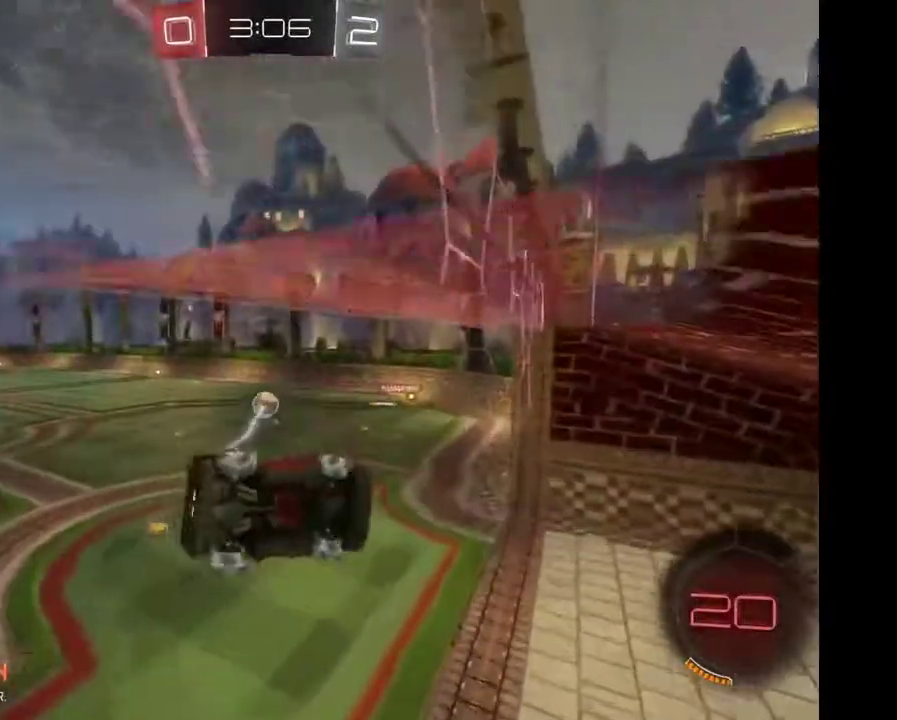
Gameplay with a controller (Xbox layout); each line is a JSON object with the inputs held at the frame after it. "events" lists button and stick changes between this image and that frame as [ms after this image, input, new state], when the widget could be followed in between. Not read: L3 R3.
{"buttons": ["R2"], "left_stick": "center", "right_stick": "center"}
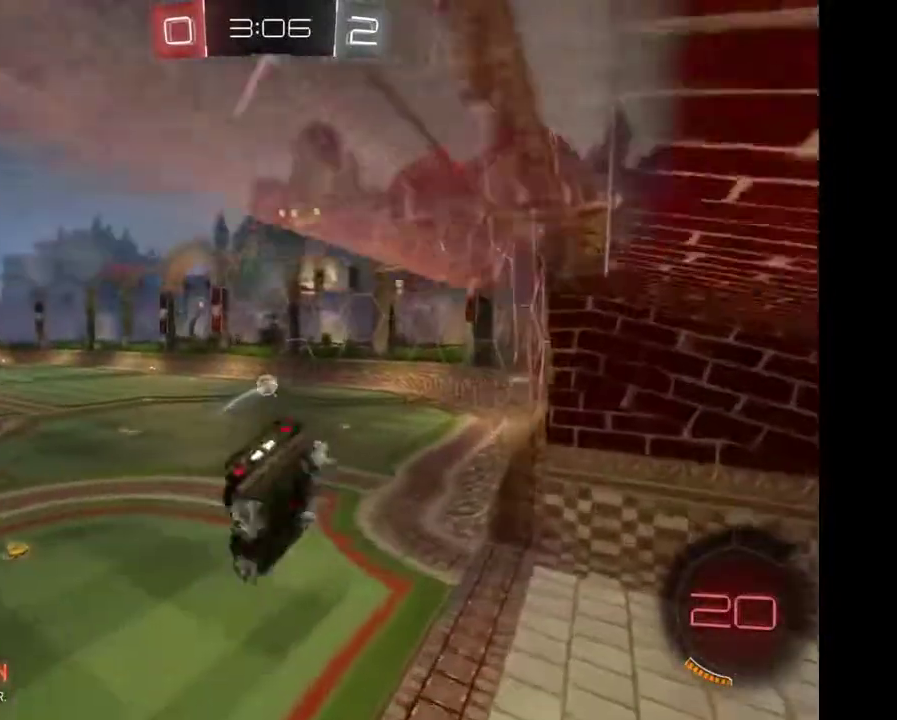
{"buttons": ["R2"], "left_stick": "center", "right_stick": "center", "events": []}
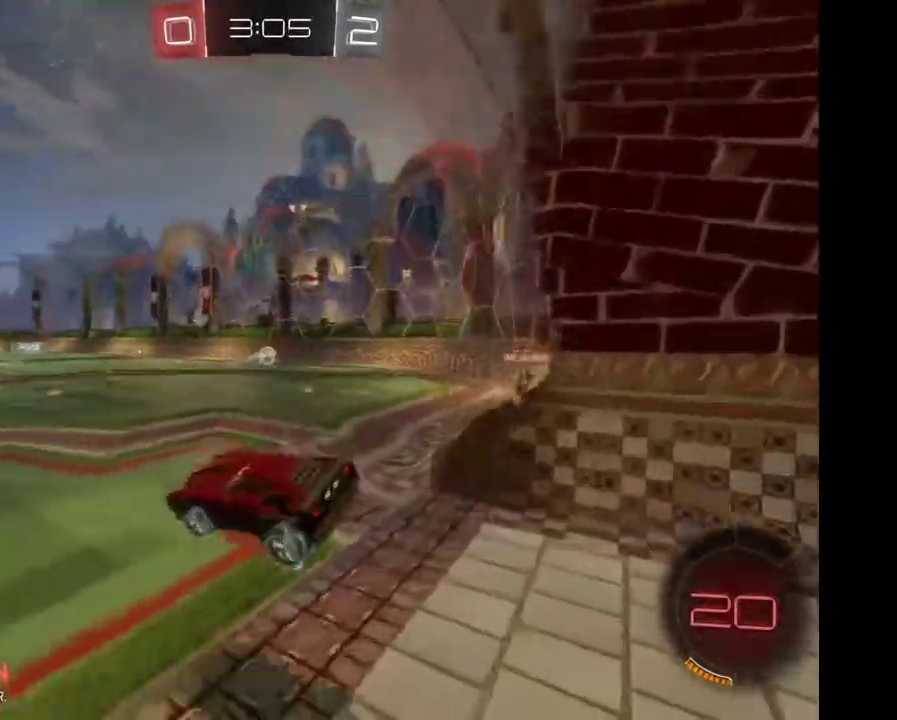
{"buttons": ["R2"], "left_stick": "right", "right_stick": "center"}
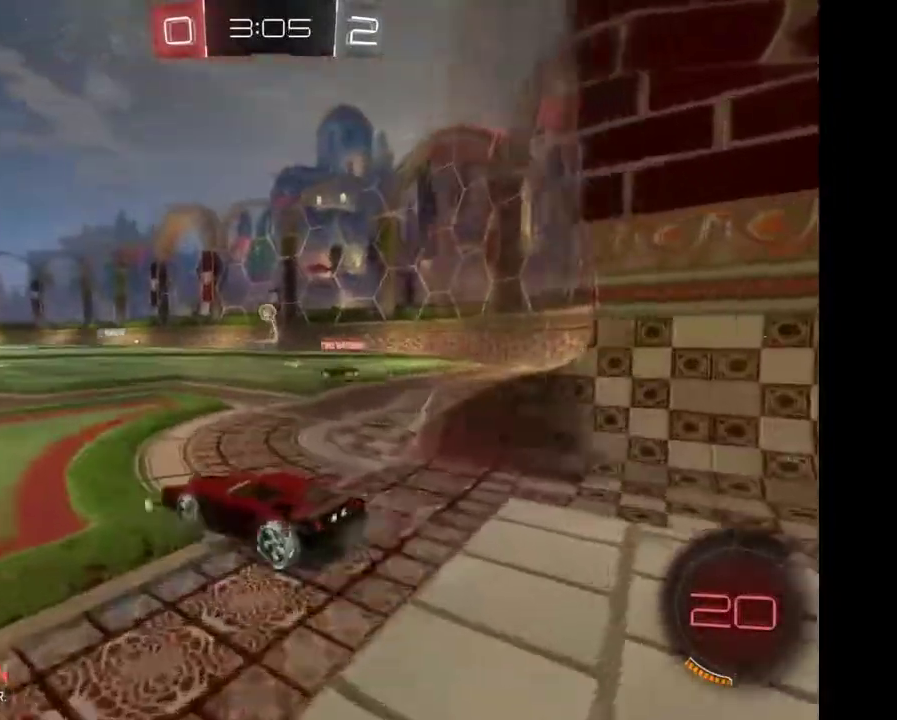
{"buttons": ["R2"], "left_stick": "center", "right_stick": "center", "events": [[400, "left_stick", "center"]]}
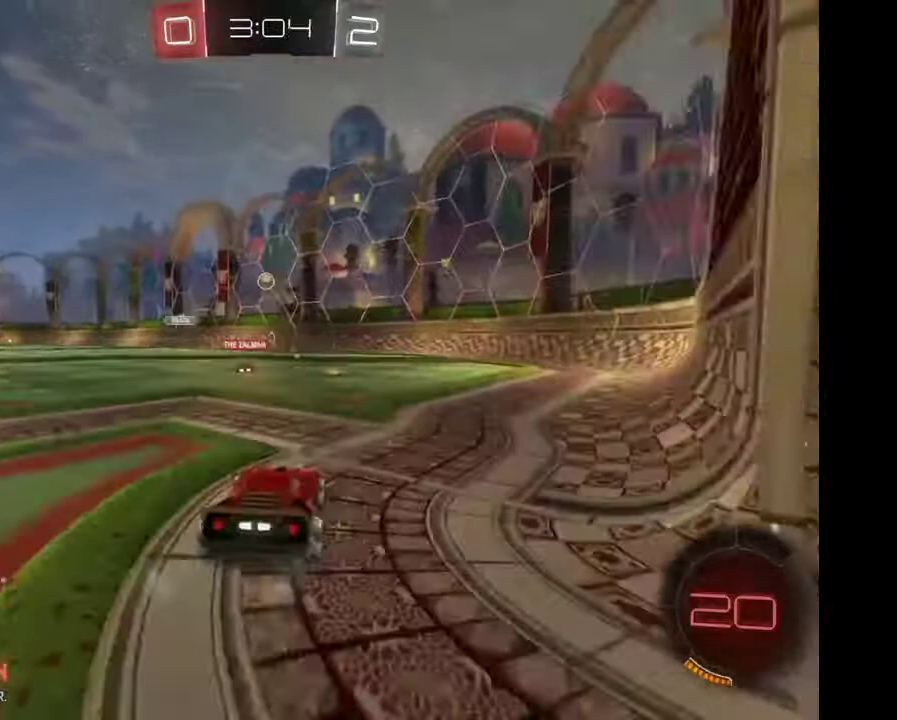
{"buttons": ["R2"], "left_stick": "center", "right_stick": "center", "events": [[33, "L2", "down"], [267, "L2", "up"], [267, "left_stick", "right"], [400, "left_stick", "center"], [433, "L2", "down"], [500, "L2", "up"]]}
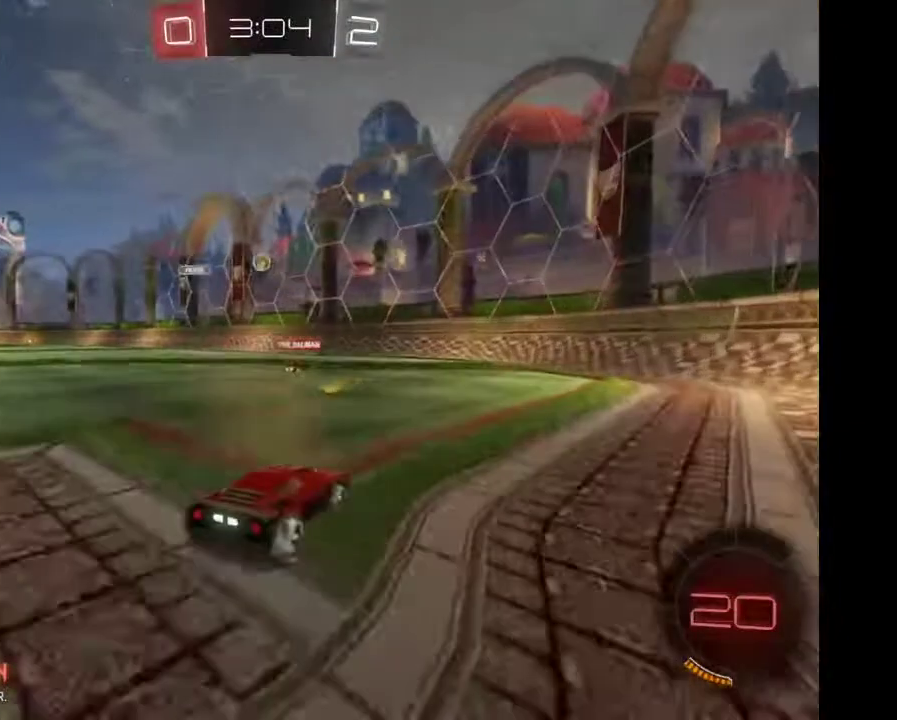
{"buttons": [], "left_stick": "center", "right_stick": "center", "events": [[167, "left_stick", "left"], [367, "R2", "up"], [500, "left_stick", "center"]]}
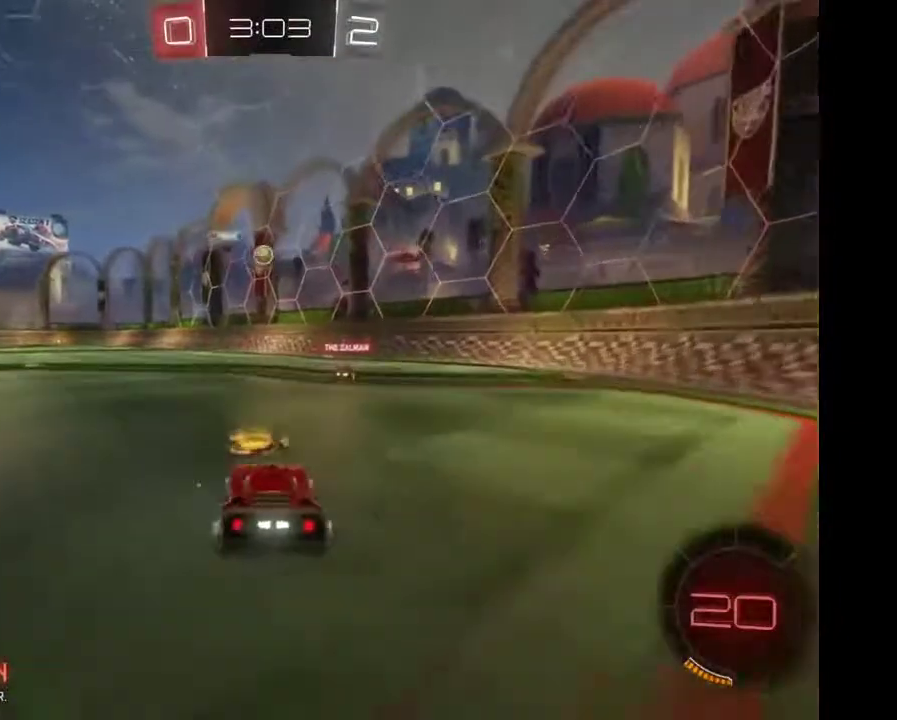
{"buttons": [], "left_stick": "center", "right_stick": "center", "events": [[233, "L2", "down"], [500, "L2", "up"]]}
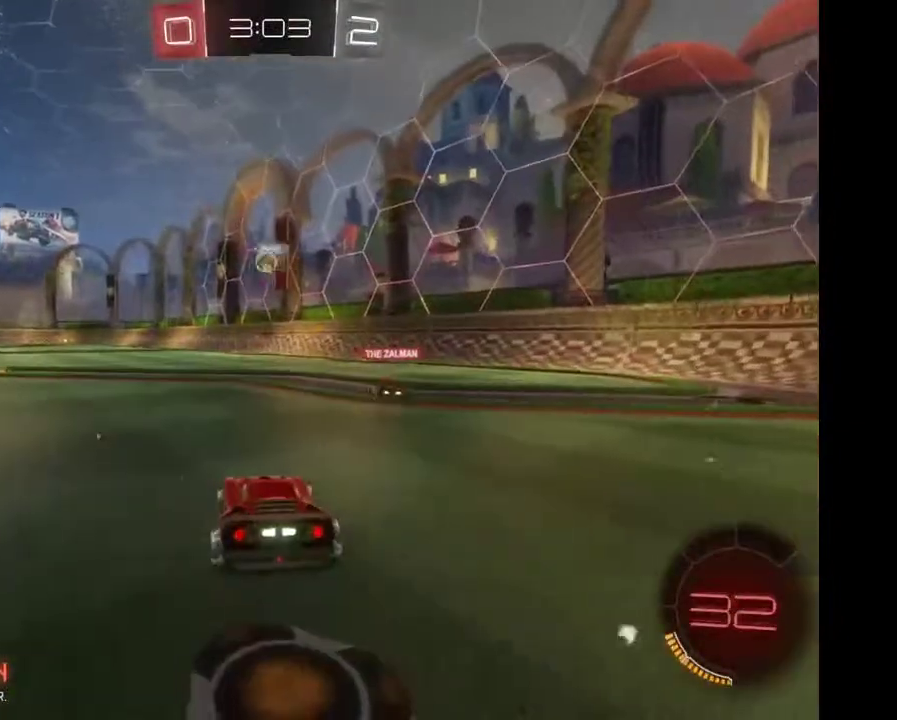
{"buttons": ["R2"], "left_stick": "center", "right_stick": "center"}
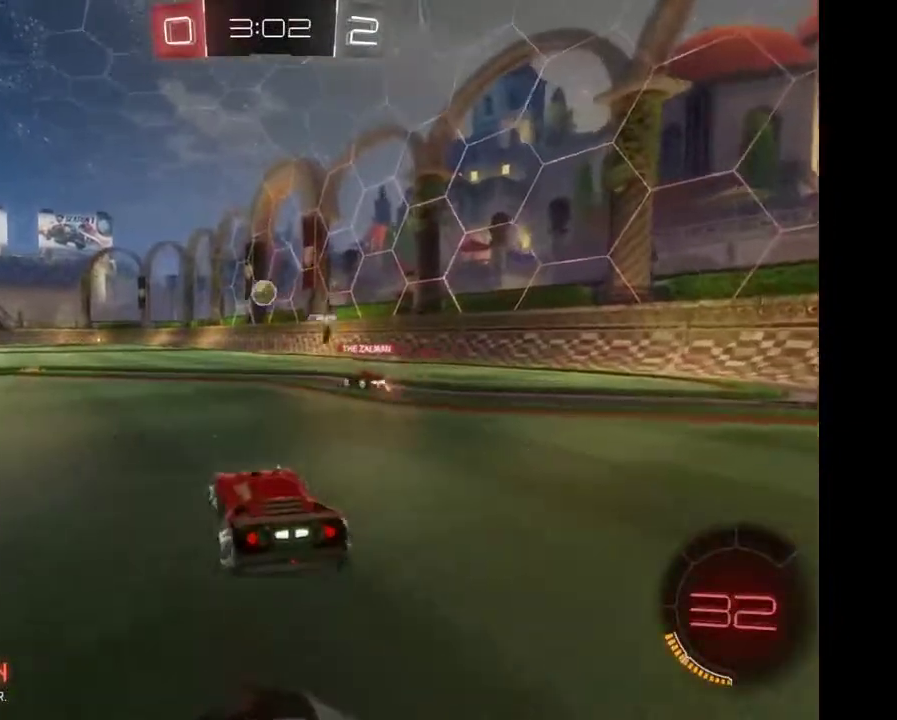
{"buttons": ["R2"], "left_stick": "center", "right_stick": "center", "events": [[100, "R2", "up"], [200, "R2", "down"]]}
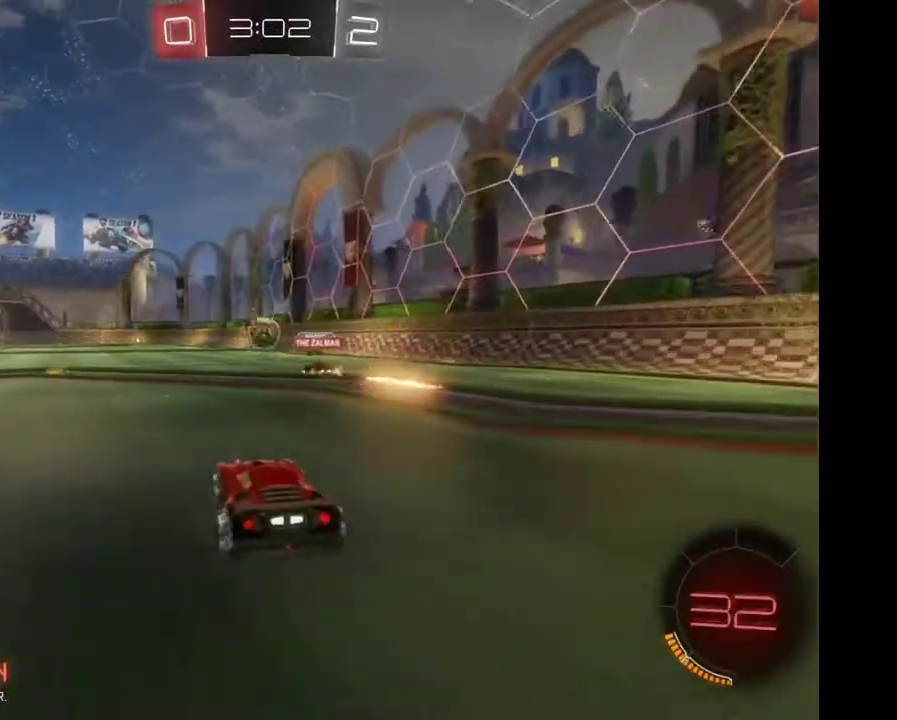
{"buttons": [], "left_stick": "center", "right_stick": "center", "events": [[33, "R2", "up"]]}
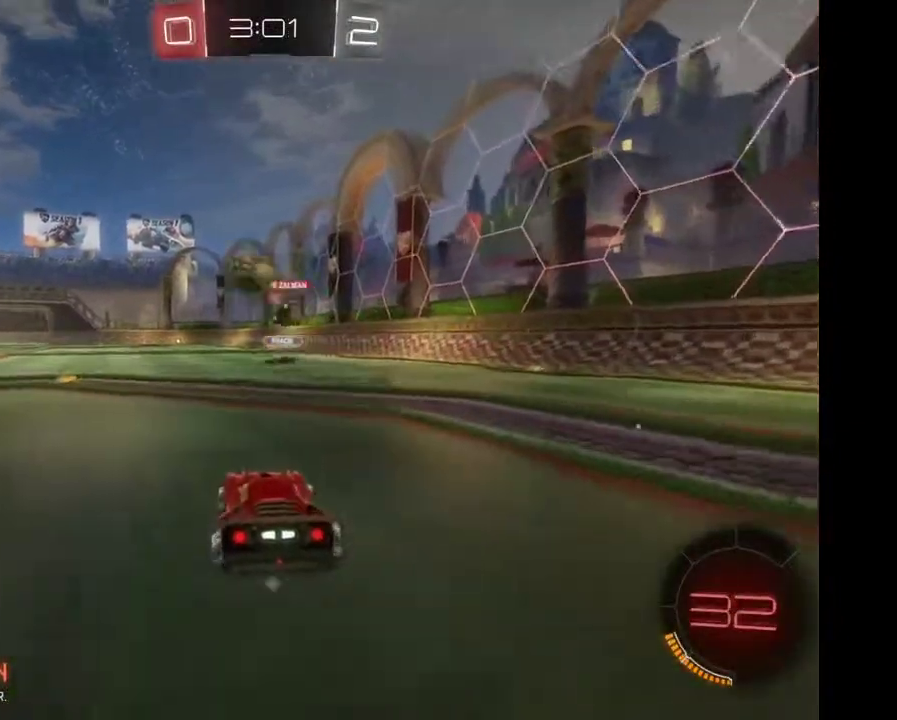
{"buttons": ["R2"], "left_stick": "left", "right_stick": "center", "events": [[167, "left_stick", "left"], [333, "R2", "down"]]}
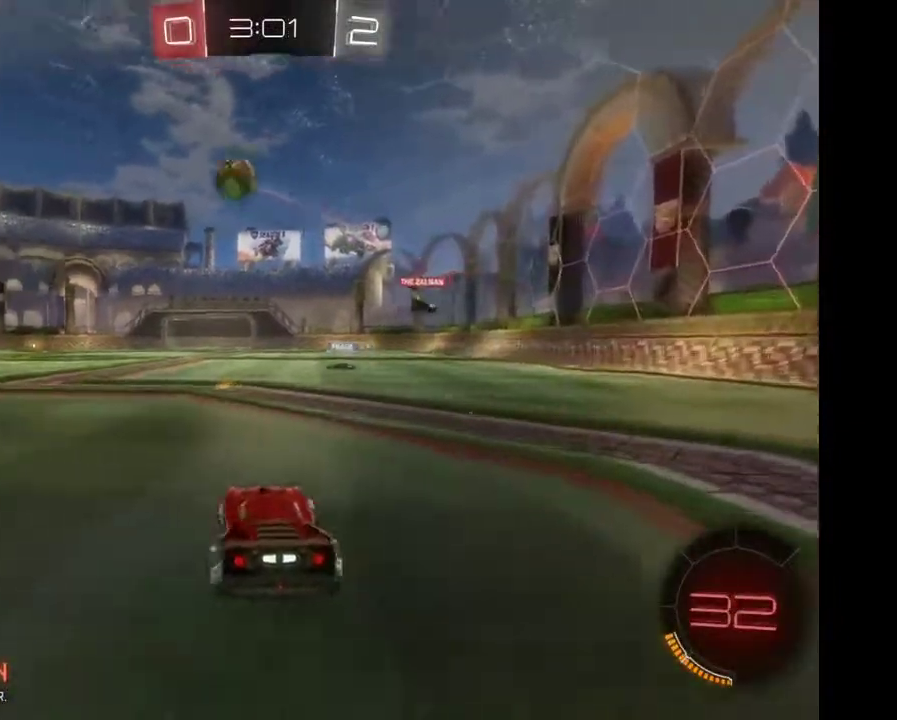
{"buttons": ["R2"], "left_stick": "left", "right_stick": "center", "events": [[100, "R1", "down"], [333, "R1", "up"]]}
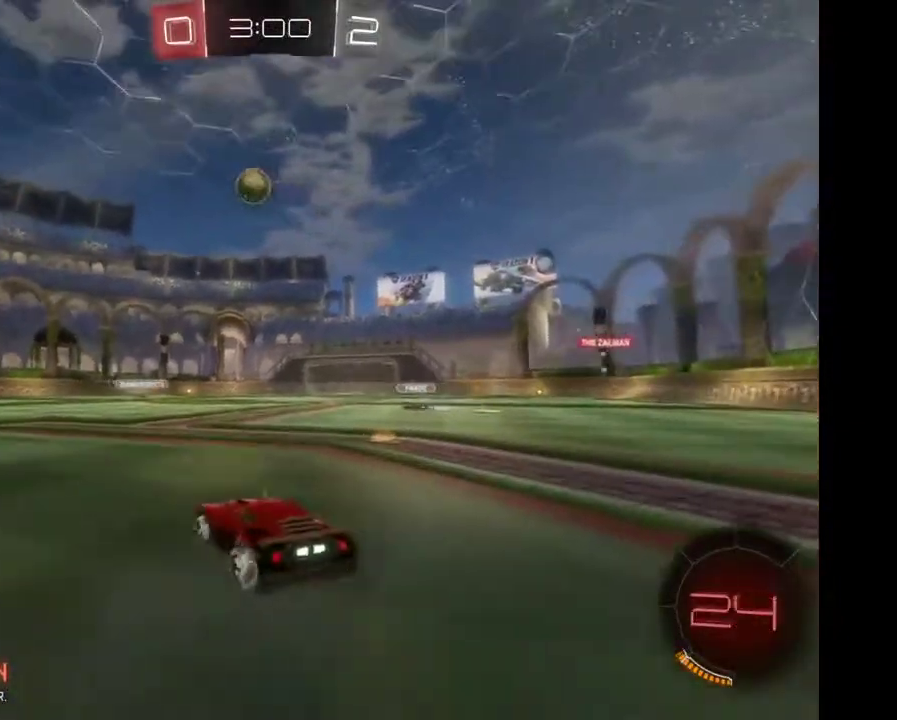
{"buttons": ["R2"], "left_stick": "left", "right_stick": "center", "events": [[167, "A", "down"], [200, "A", "up"], [200, "left_stick", "up-left"], [300, "A", "down"], [333, "left_stick", "left"], [400, "A", "up"]]}
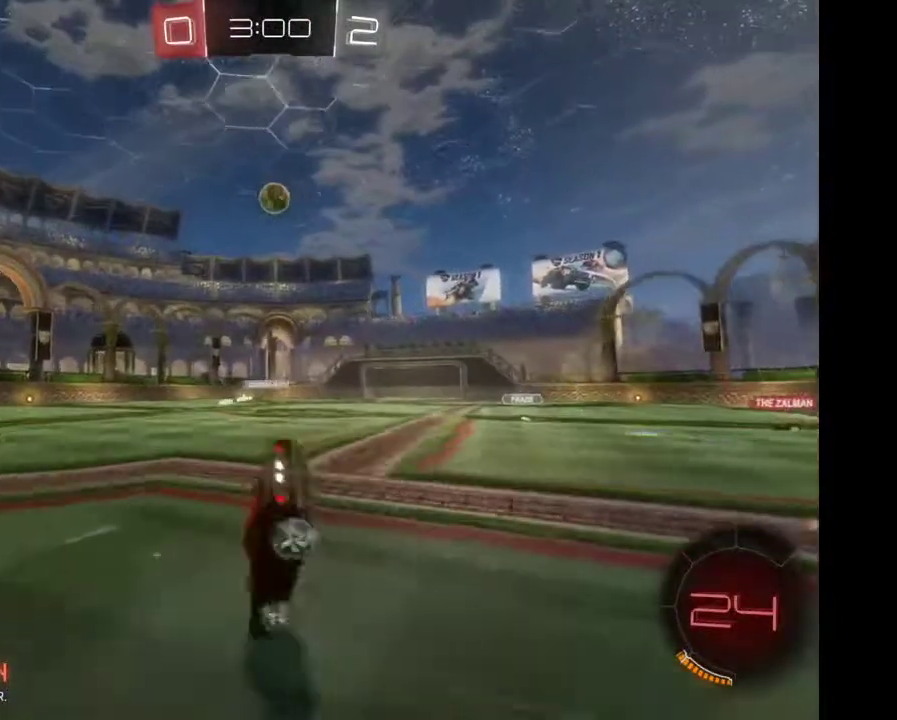
{"buttons": ["R2"], "left_stick": "center", "right_stick": "center", "events": [[100, "left_stick", "center"]]}
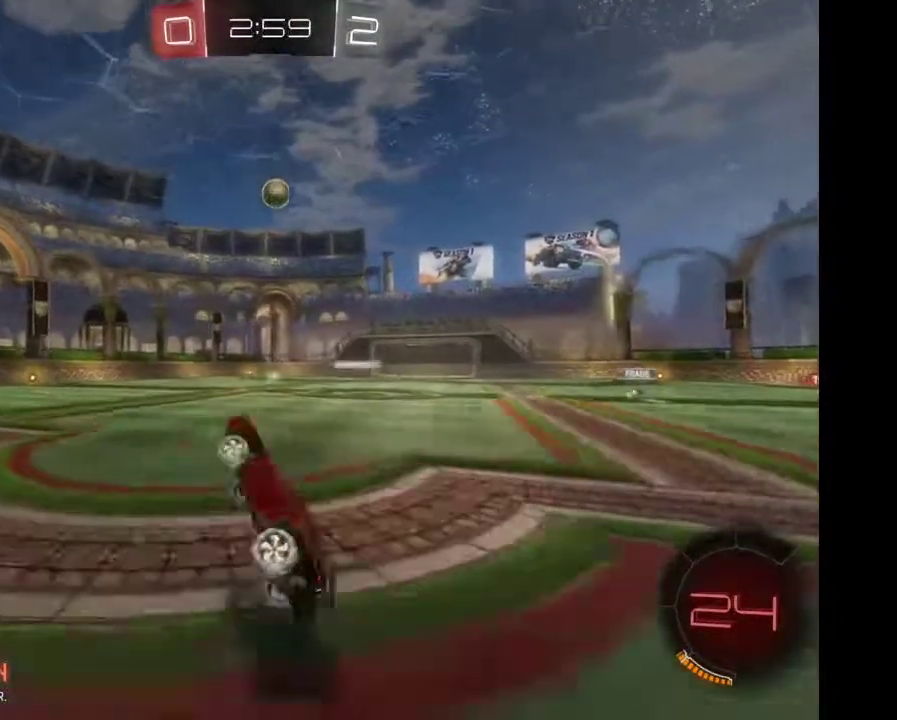
{"buttons": ["R2"], "left_stick": "left", "right_stick": "center", "events": [[500, "left_stick", "left"]]}
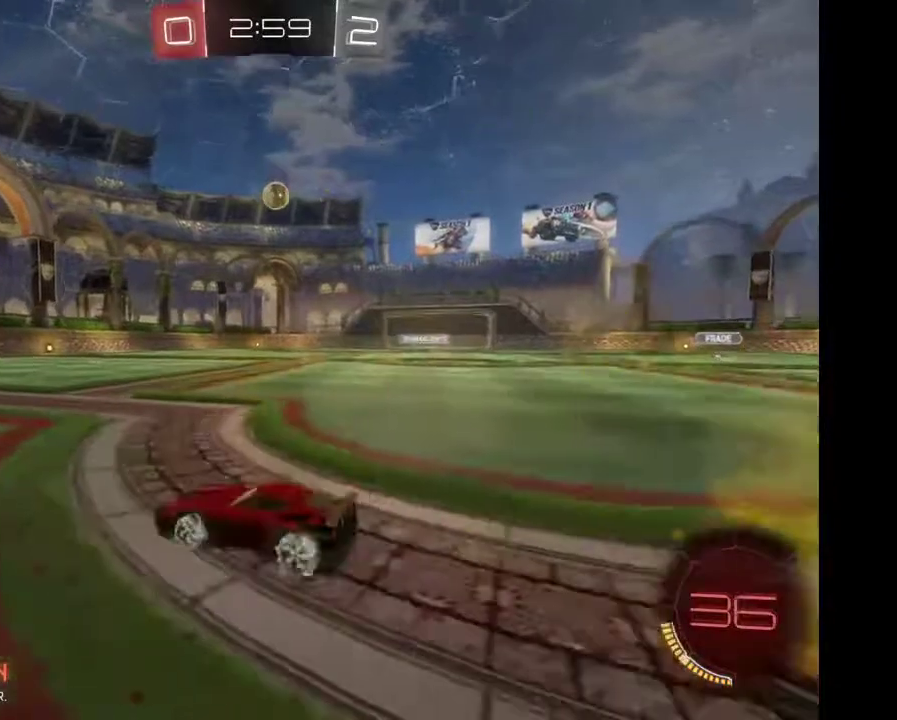
{"buttons": ["R2"], "left_stick": "center", "right_stick": "center", "events": [[33, "Y", "down"], [133, "Y", "up"], [133, "left_stick", "down-left"], [233, "left_stick", "center"]]}
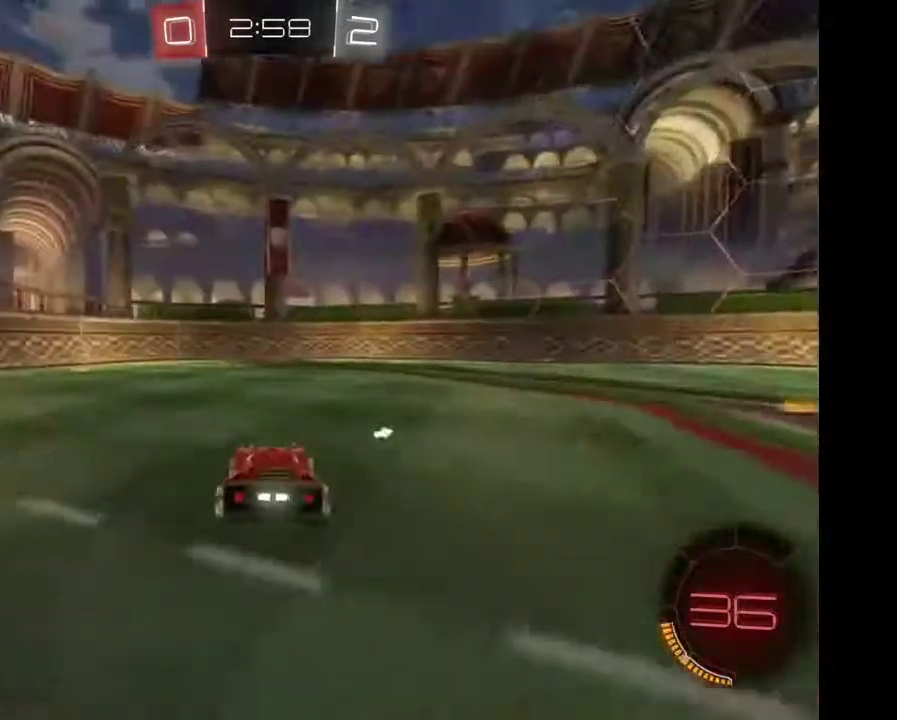
{"buttons": ["R2"], "left_stick": "left", "right_stick": "center"}
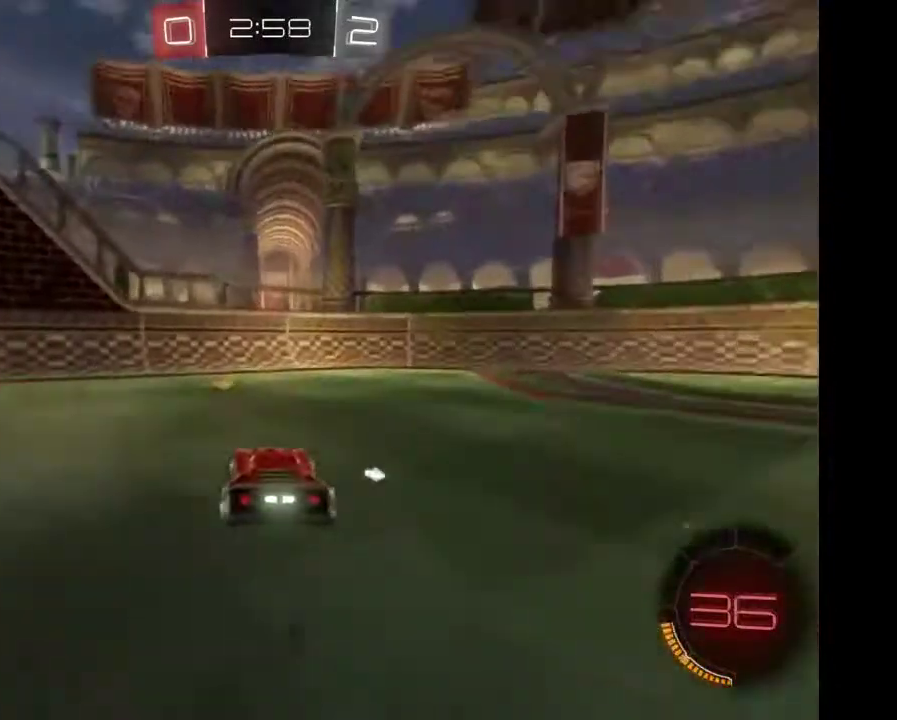
{"buttons": ["R2"], "left_stick": "right", "right_stick": "center"}
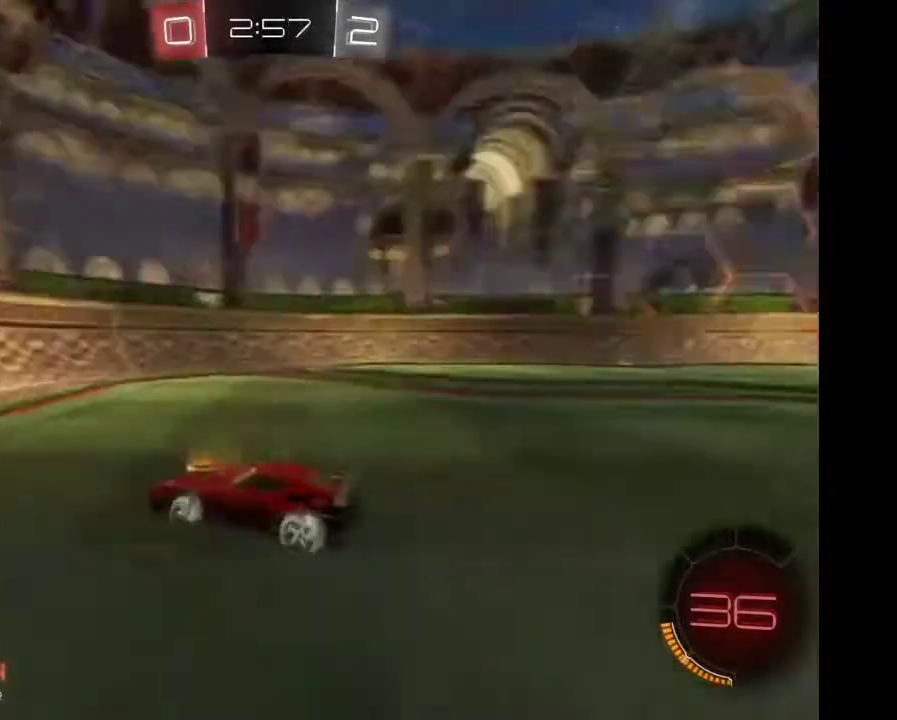
{"buttons": [], "left_stick": "right", "right_stick": "center", "events": [[200, "R2", "up"]]}
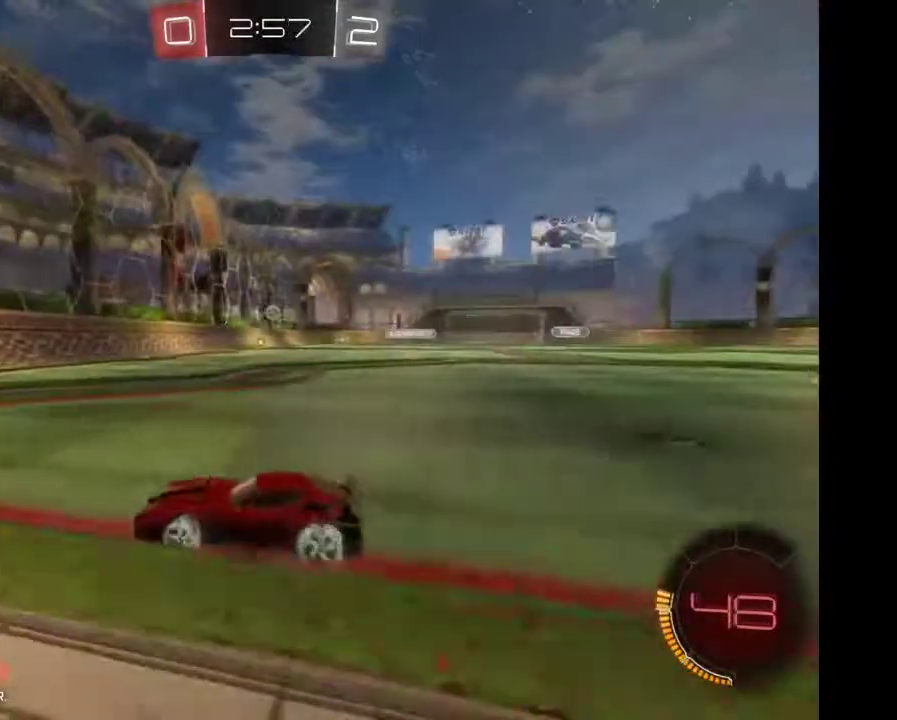
{"buttons": [], "left_stick": "center", "right_stick": "center", "events": [[67, "R2", "down"], [367, "R2", "up"], [367, "left_stick", "center"]]}
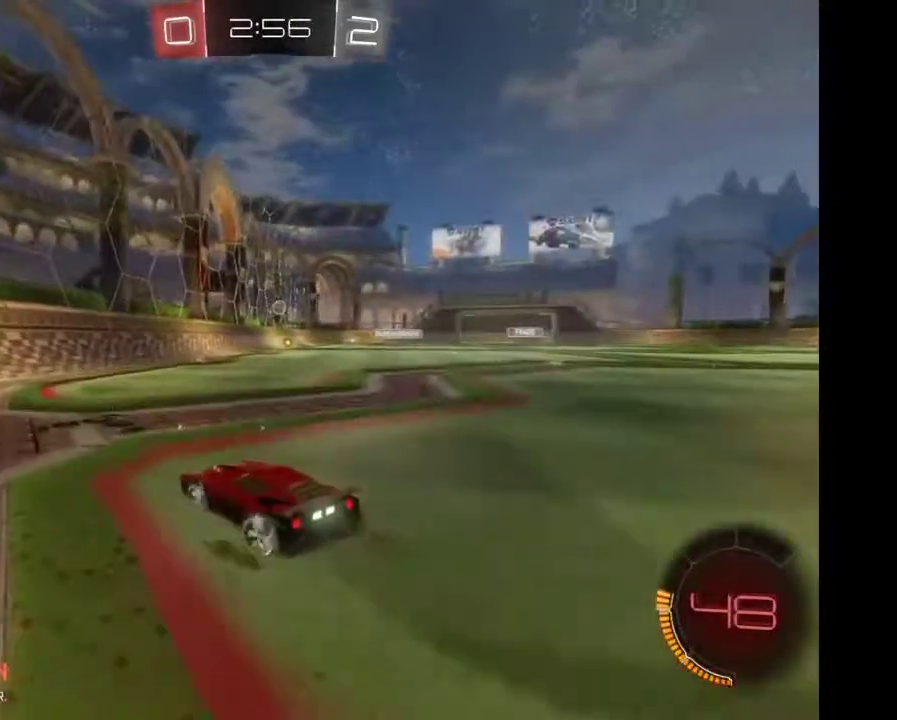
{"buttons": ["R2"], "left_stick": "center", "right_stick": "center", "events": [[167, "L2", "down"], [300, "L2", "up"], [300, "left_stick", "right"], [500, "R2", "down"], [500, "left_stick", "center"]]}
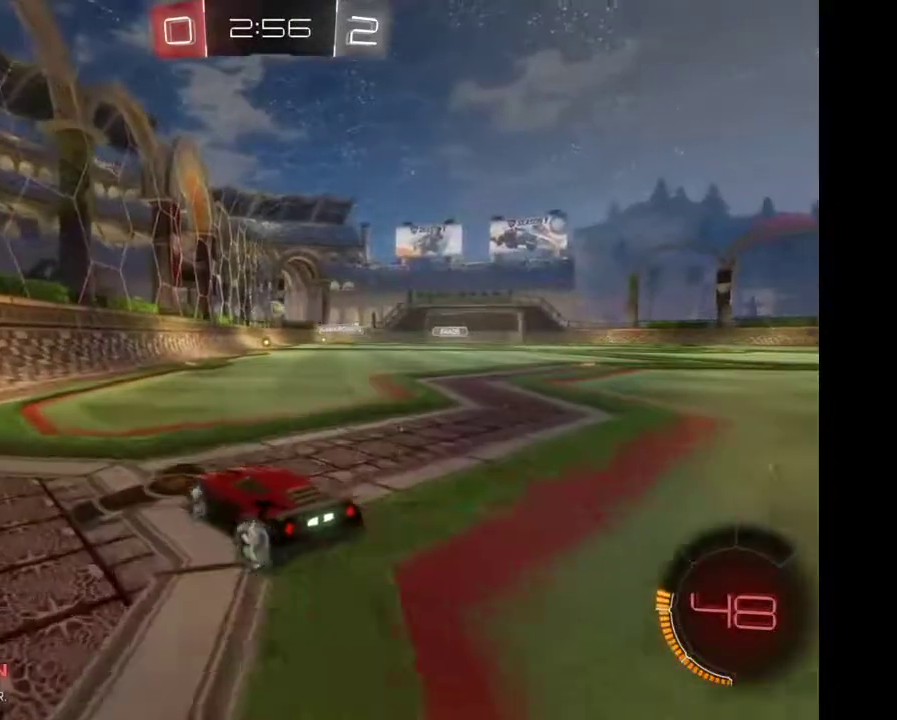
{"buttons": ["R2"], "left_stick": "center", "right_stick": "center", "events": [[167, "R2", "up"], [267, "L2", "down"], [467, "L2", "up"], [467, "R2", "down"]]}
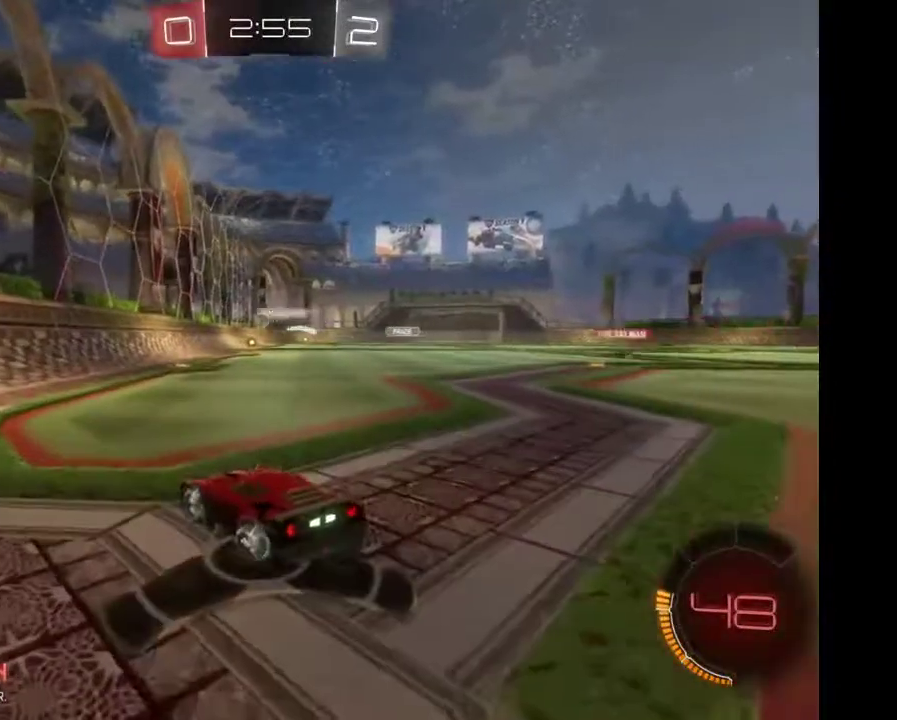
{"buttons": ["L2"], "left_stick": "center", "right_stick": "center", "events": [[100, "L2", "down"], [133, "R2", "up"], [200, "L2", "up"], [200, "R2", "down"], [367, "L2", "down"], [367, "R2", "up"]]}
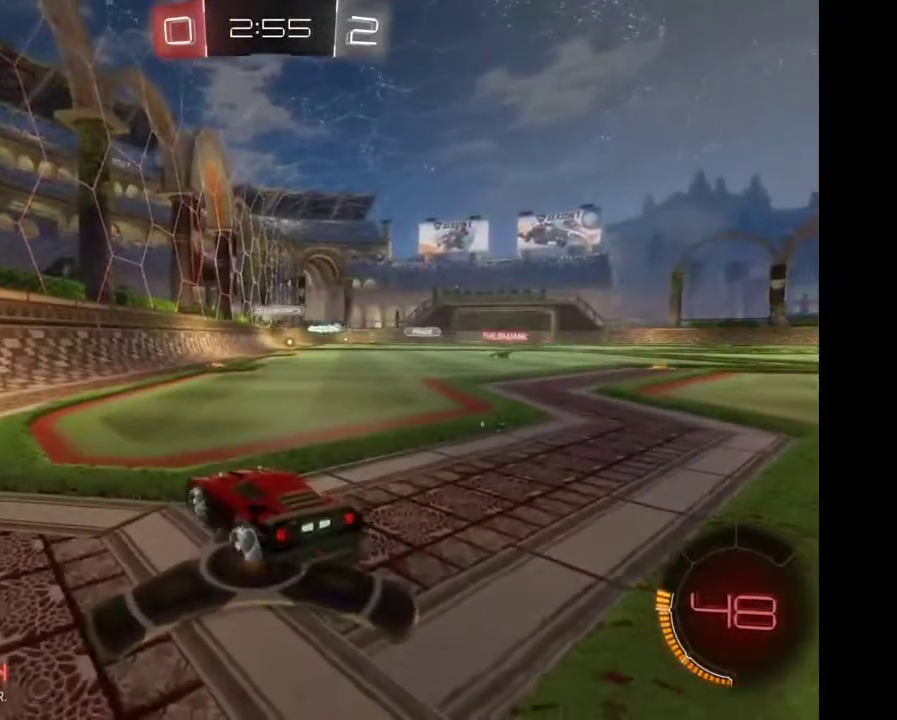
{"buttons": ["L2"], "left_stick": "center", "right_stick": "center", "events": [[33, "L2", "up"], [33, "R2", "down"], [167, "L2", "down"], [200, "R2", "up"], [300, "L2", "up"], [300, "R2", "down"], [400, "L2", "down"], [400, "R2", "up"]]}
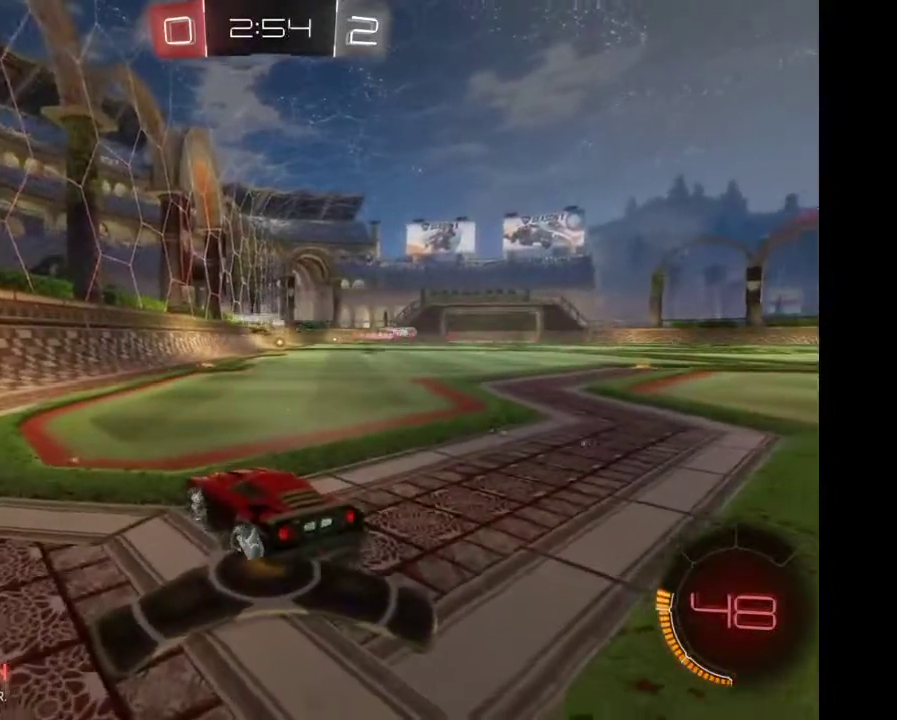
{"buttons": ["R2"], "left_stick": "down-right", "right_stick": "center", "events": [[67, "L2", "up"], [167, "R2", "down"], [367, "left_stick", "right"], [467, "left_stick", "down-right"]]}
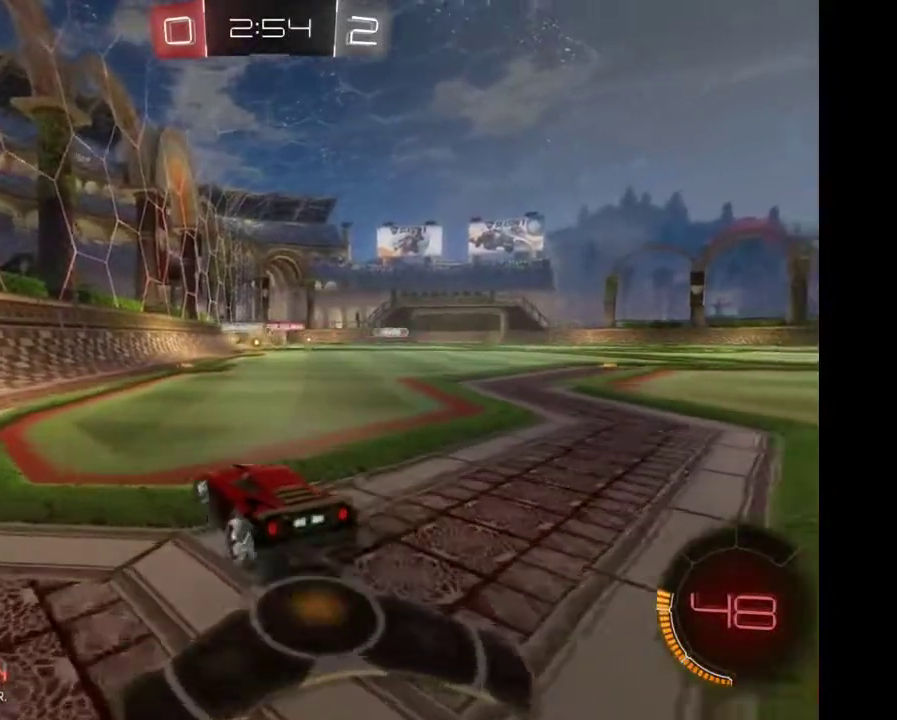
{"buttons": ["R2"], "left_stick": "center", "right_stick": "center"}
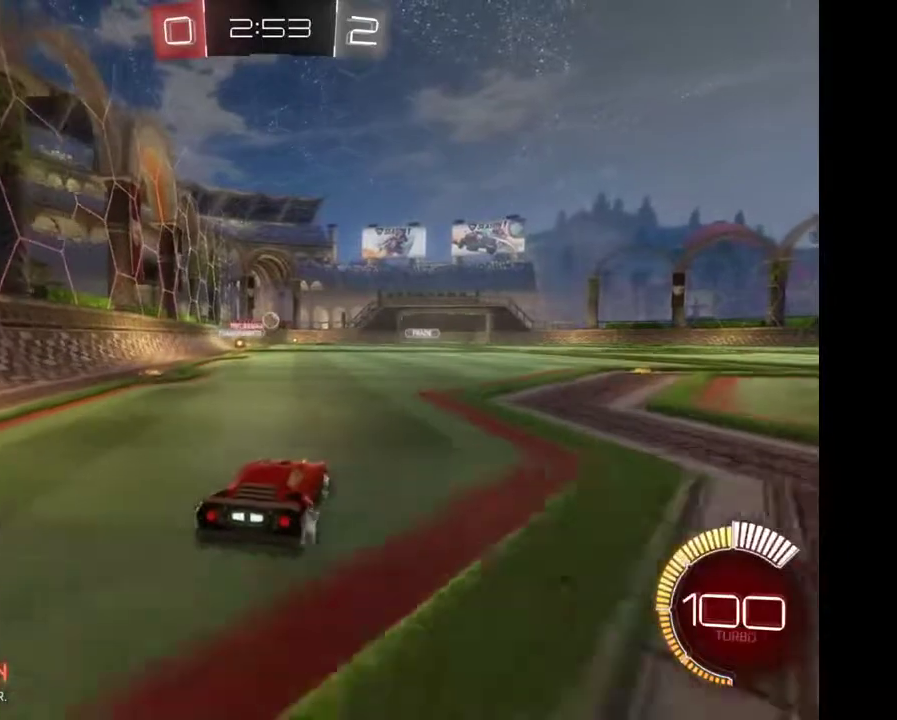
{"buttons": ["R2"], "left_stick": "right", "right_stick": "center", "events": [[333, "left_stick", "right"]]}